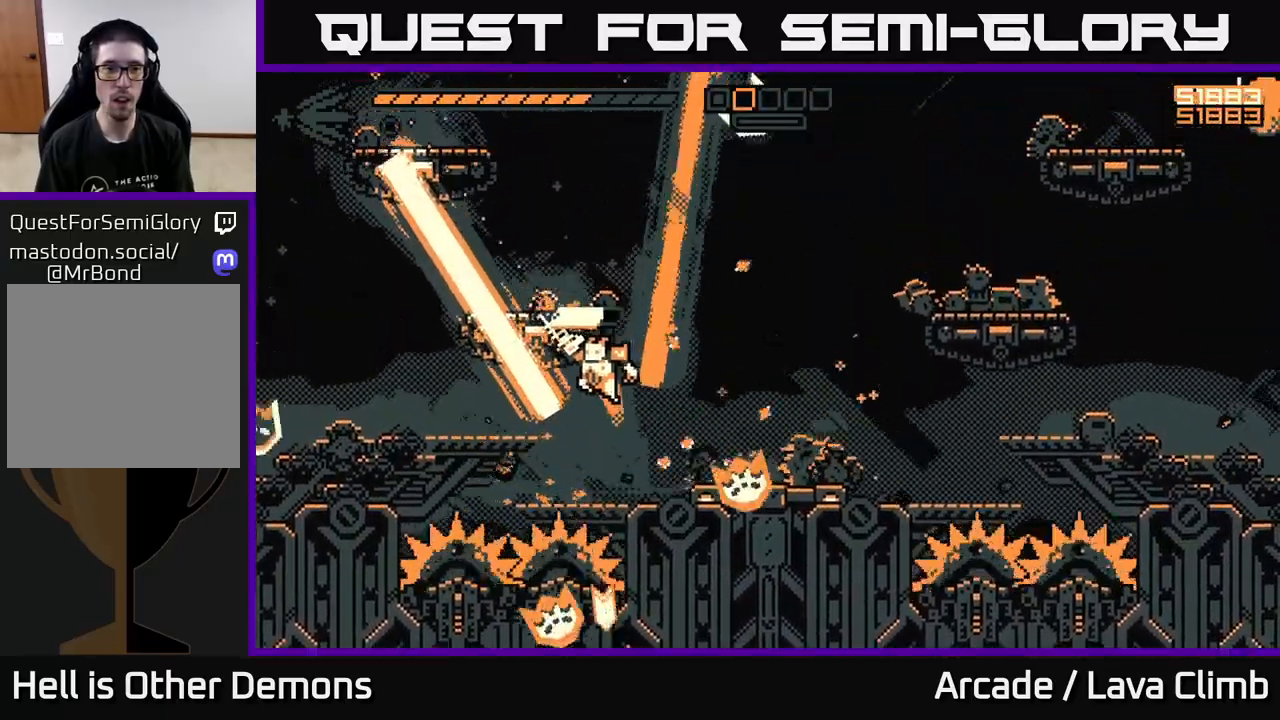
Gameplay with a controller (Xbox layout); each line is a JSON object with the inputs held at the frame after it. "events" lists button and stick changes between this image and that frame as [ms after this image, input, new state], when the widget could be followed in between.
{"buttons": [], "left_stick": "left", "right_stick": "up-left", "events": [[167, "R2", "down"], [267, "R2", "up"], [267, "left_stick", "center"], [433, "left_stick", "left"]]}
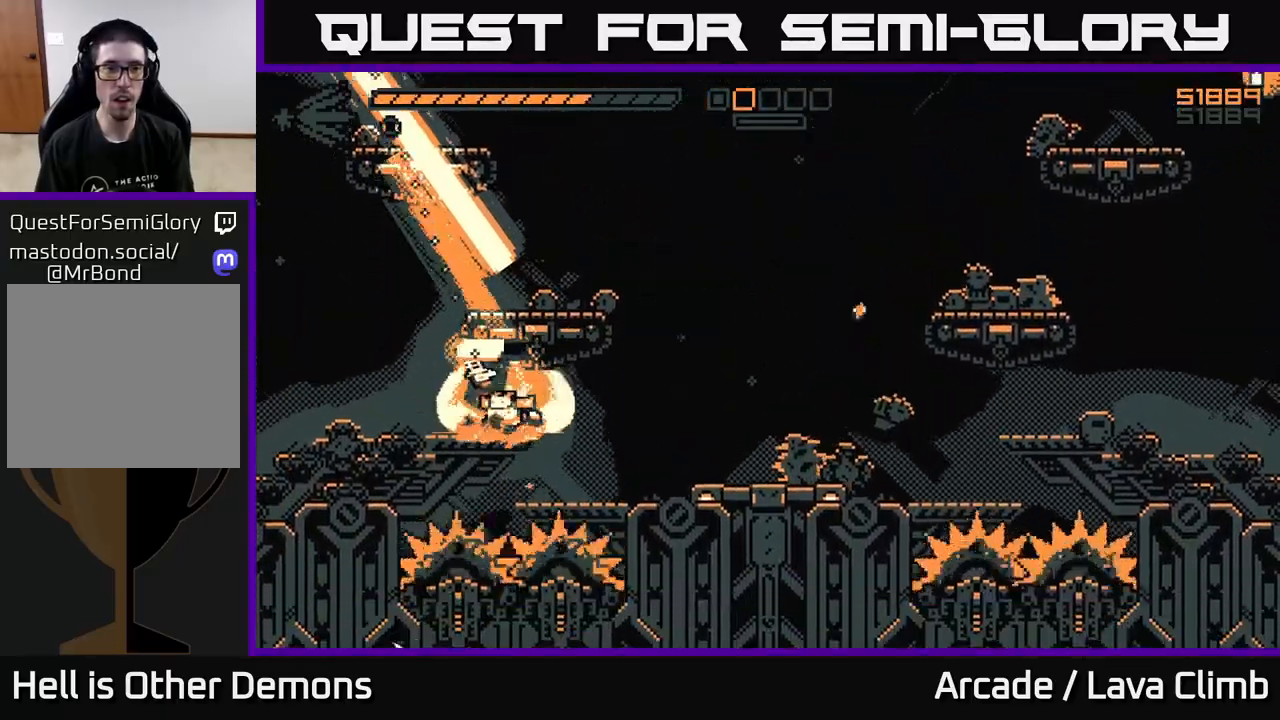
{"buttons": ["L2"], "left_stick": "up", "right_stick": "up-left", "events": [[17, "left_stick", "up-left"], [50, "L2", "down"], [133, "R2", "down"], [200, "L2", "up"], [250, "left_stick", "up"], [283, "R2", "up"], [450, "L2", "down"]]}
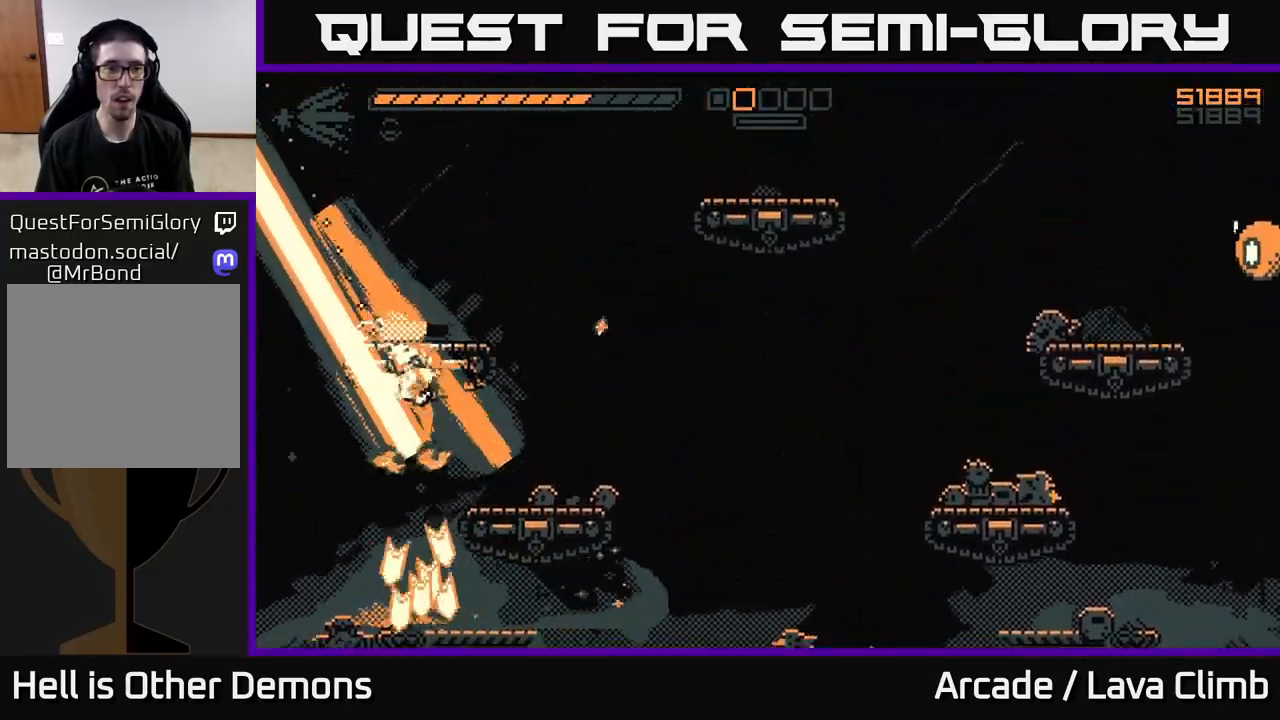
{"buttons": [], "left_stick": "center", "right_stick": "up-left", "events": [[50, "R2", "down"], [133, "L2", "up"], [200, "R2", "up"], [483, "left_stick", "center"]]}
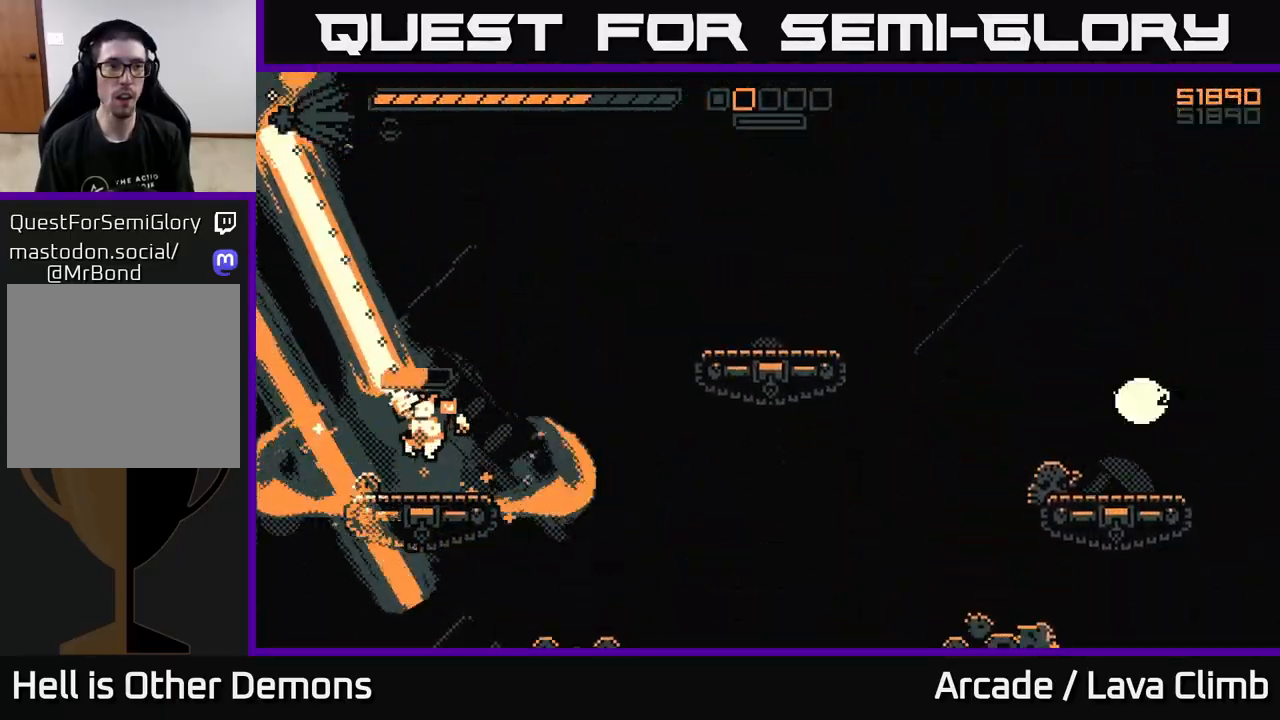
{"buttons": [], "left_stick": "up-left", "right_stick": "center", "events": [[50, "left_stick", "up"], [100, "L2", "down"], [183, "R2", "down"], [283, "L2", "up"], [317, "R2", "up"], [467, "left_stick", "up-left"], [500, "right_stick", "center"]]}
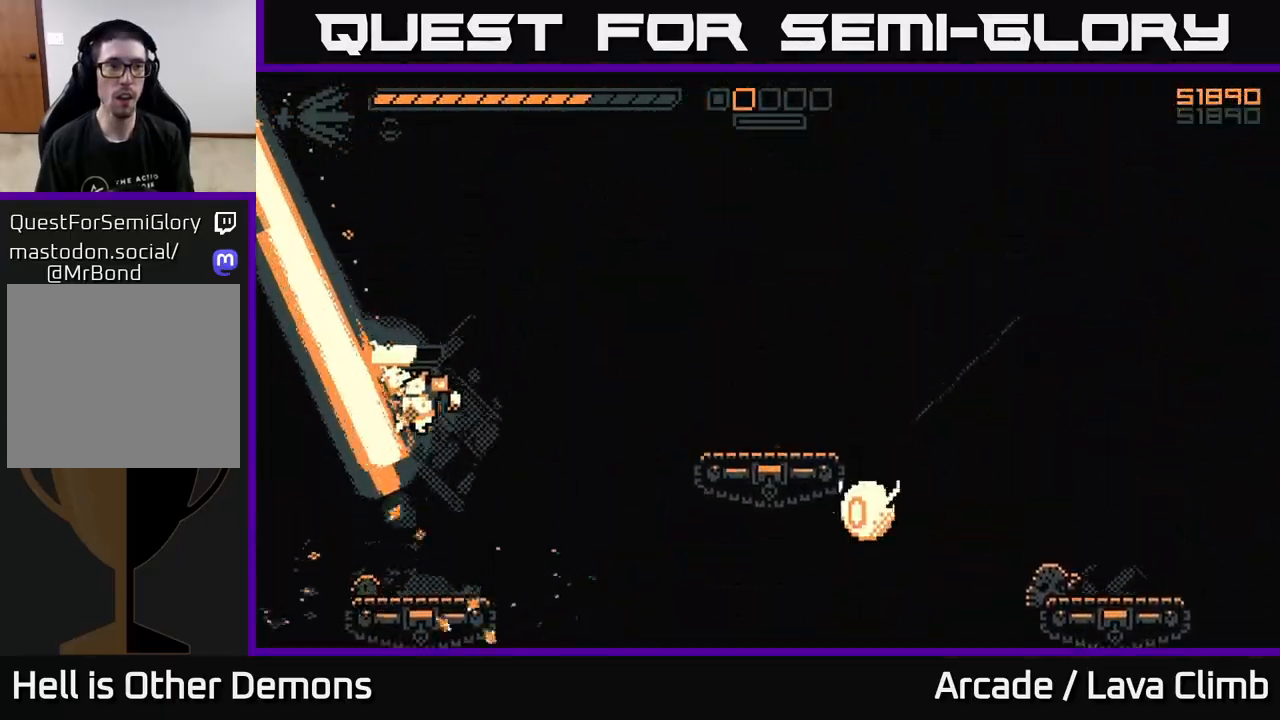
{"buttons": ["L2"], "left_stick": "right", "right_stick": "down-right", "events": [[17, "L2", "down"], [133, "right_stick", "right"], [183, "right_stick", "down-right"], [267, "L2", "up"], [267, "left_stick", "up-right"], [300, "R2", "down"], [317, "left_stick", "right"], [417, "L2", "down"], [450, "R2", "up"]]}
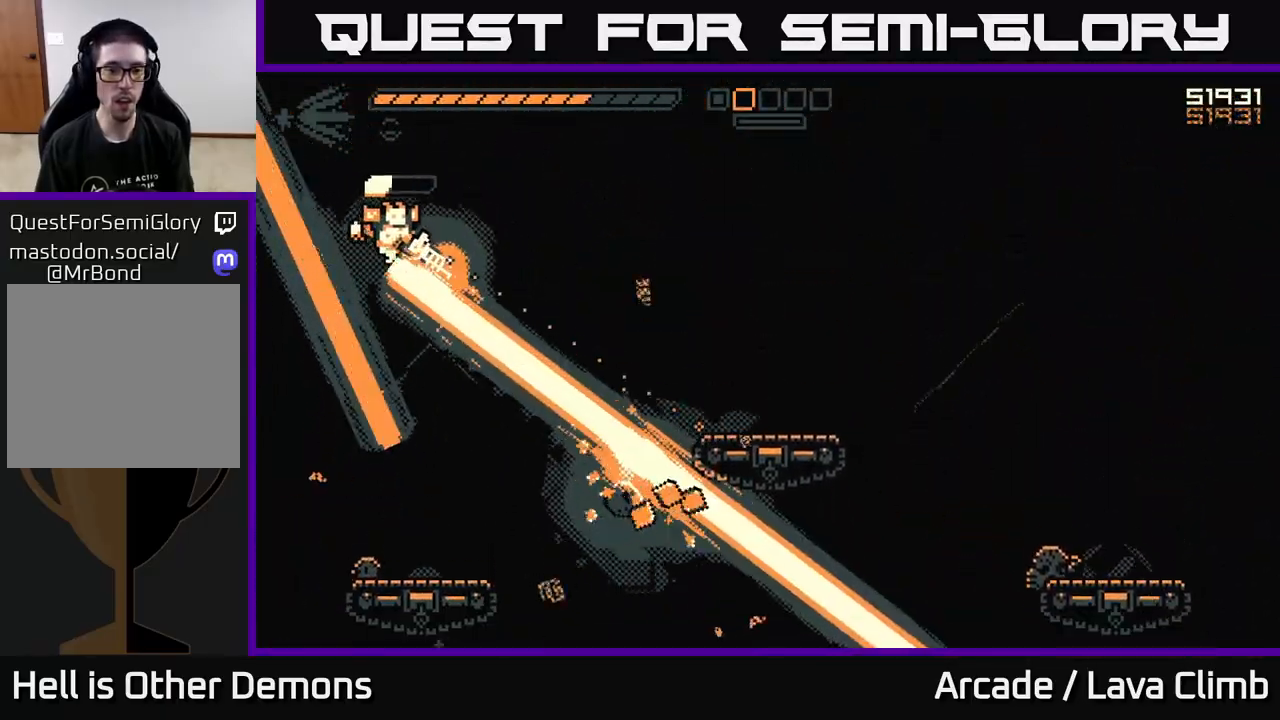
{"buttons": [], "left_stick": "right", "right_stick": "right", "events": [[83, "L2", "up"], [283, "right_stick", "right"]]}
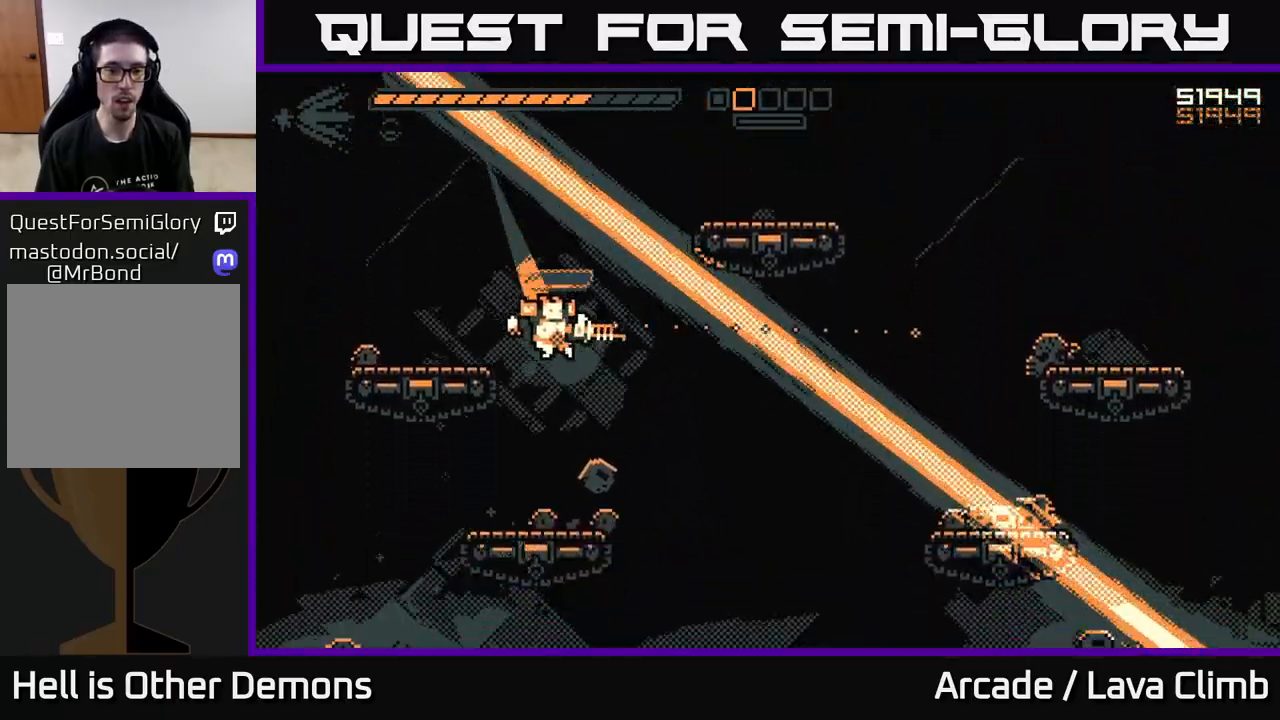
{"buttons": [], "left_stick": "center", "right_stick": "up-right", "events": [[83, "left_stick", "left"], [233, "left_stick", "center"], [333, "right_stick", "up-right"]]}
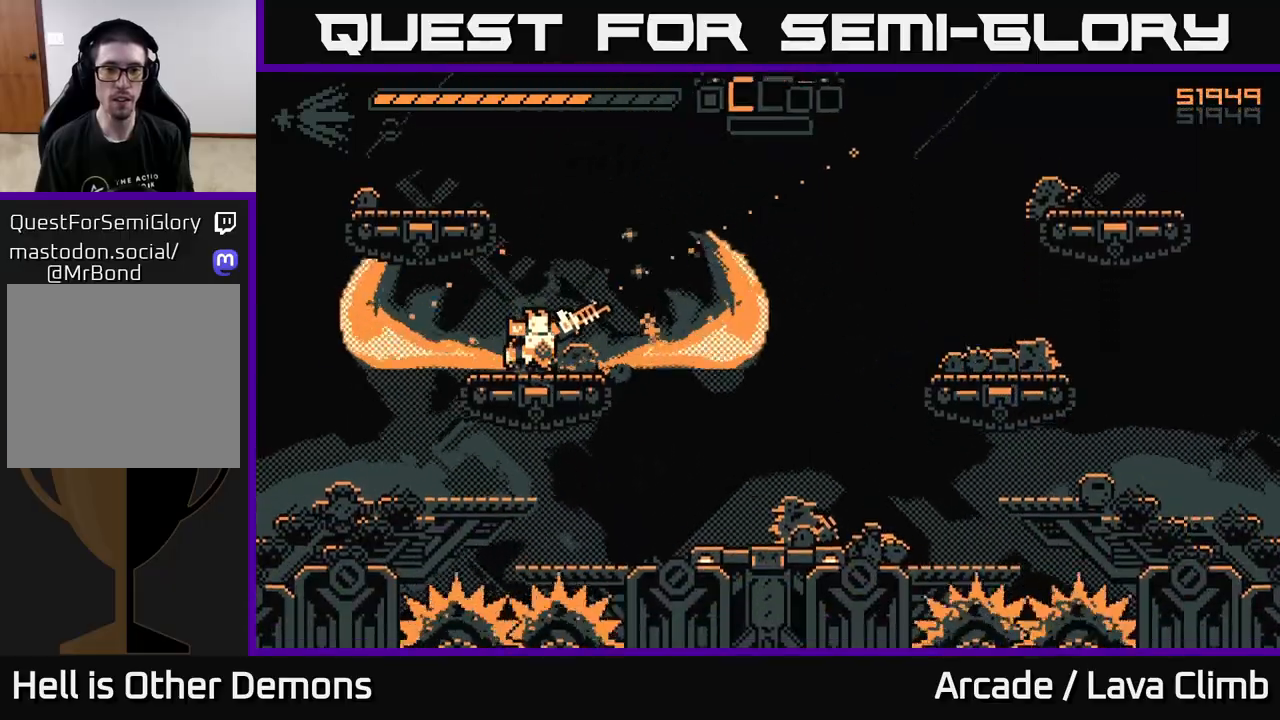
{"buttons": [], "left_stick": "center", "right_stick": "up-right", "events": []}
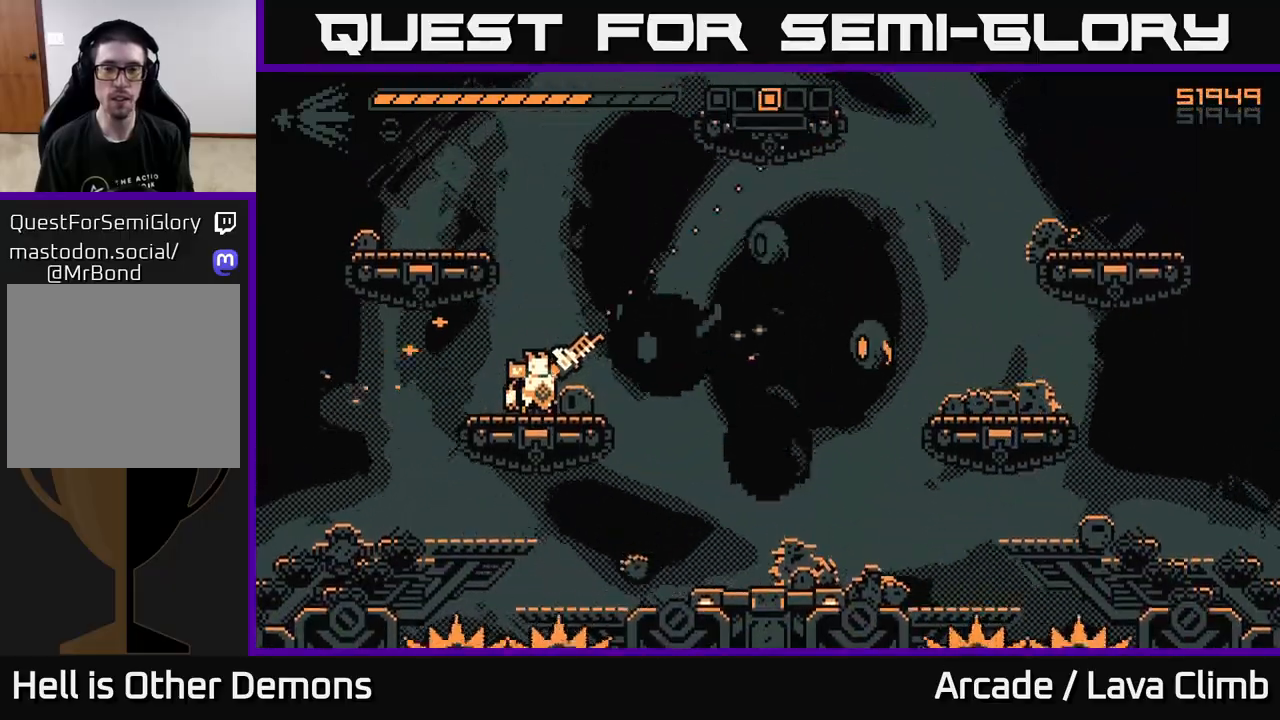
{"buttons": [], "left_stick": "left", "right_stick": "right", "events": [[233, "right_stick", "right"], [333, "left_stick", "right"], [350, "R2", "down"], [450, "R2", "up"], [483, "left_stick", "left"]]}
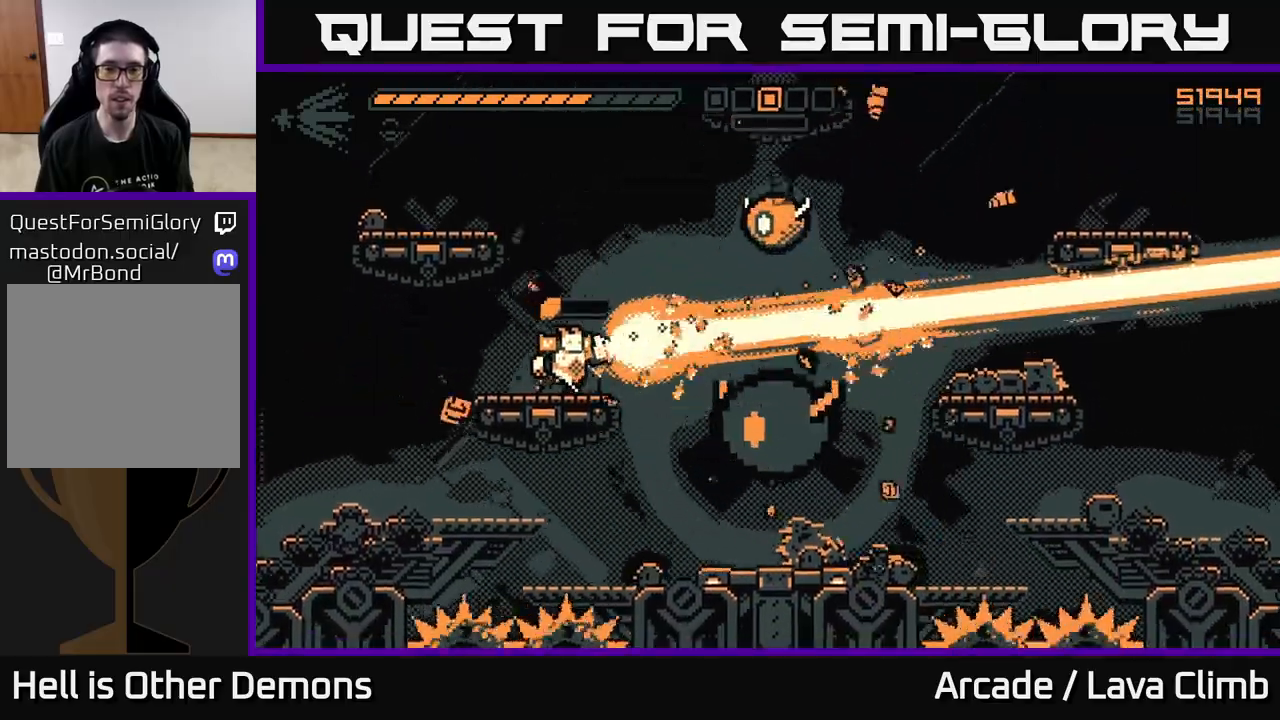
{"buttons": [], "left_stick": "center", "right_stick": "right", "events": [[200, "left_stick", "center"], [300, "R2", "down"], [433, "R2", "up"]]}
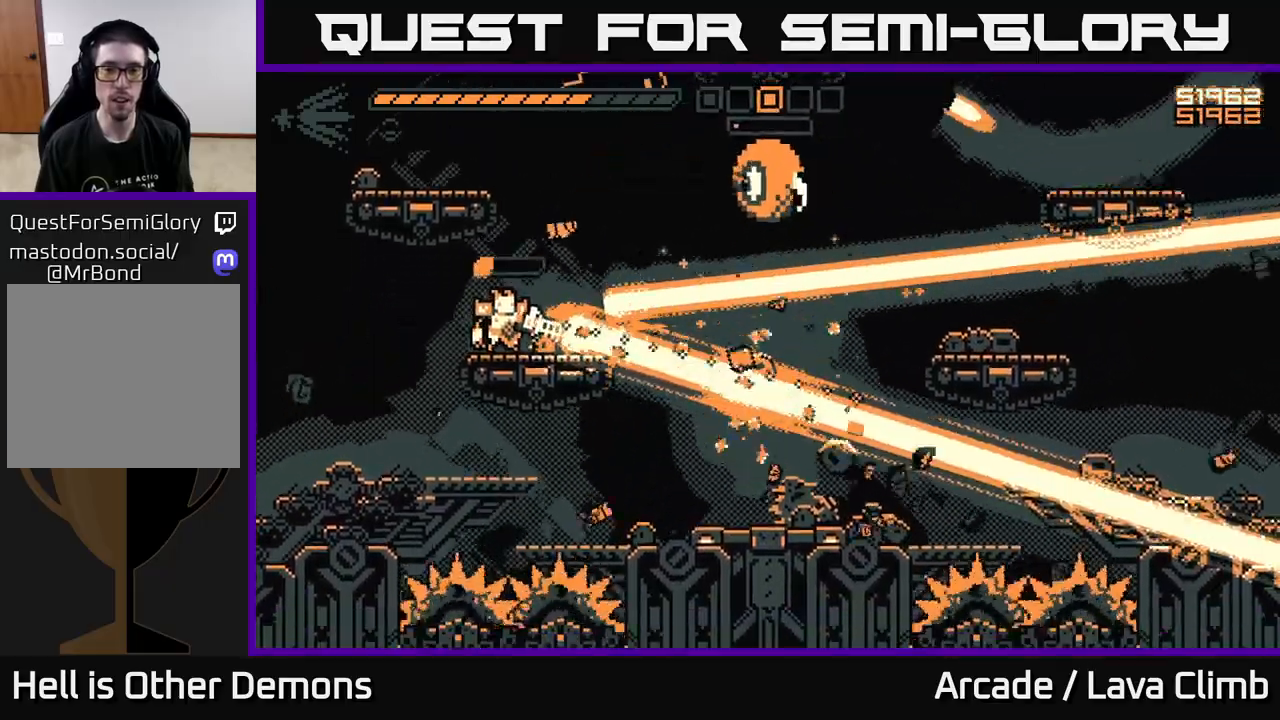
{"buttons": [], "left_stick": "up-left", "right_stick": "up-right", "events": [[167, "right_stick", "up-right"], [333, "R2", "down"], [333, "left_stick", "left"], [467, "R2", "up"], [483, "left_stick", "up-left"]]}
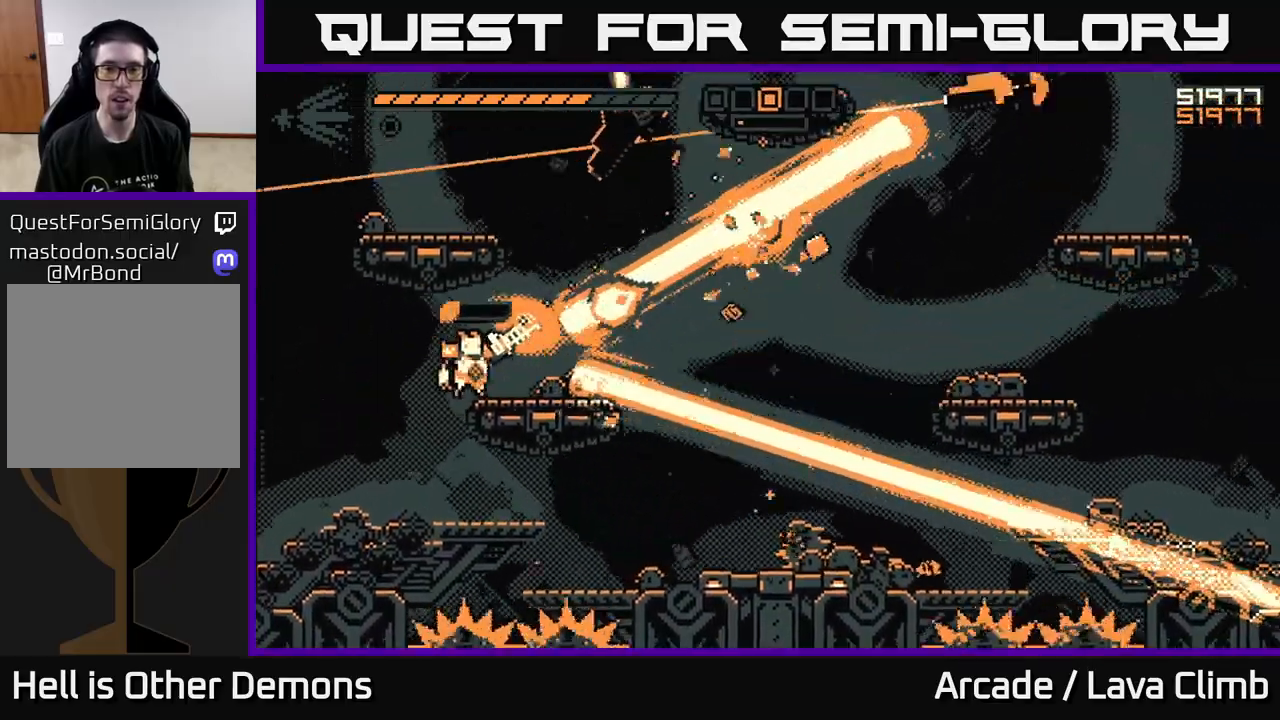
{"buttons": [], "left_stick": "center", "right_stick": "right", "events": [[67, "L2", "down"], [250, "L2", "up"], [267, "right_stick", "right"], [350, "R2", "down"], [400, "left_stick", "up-right"], [450, "left_stick", "center"], [483, "R2", "up"]]}
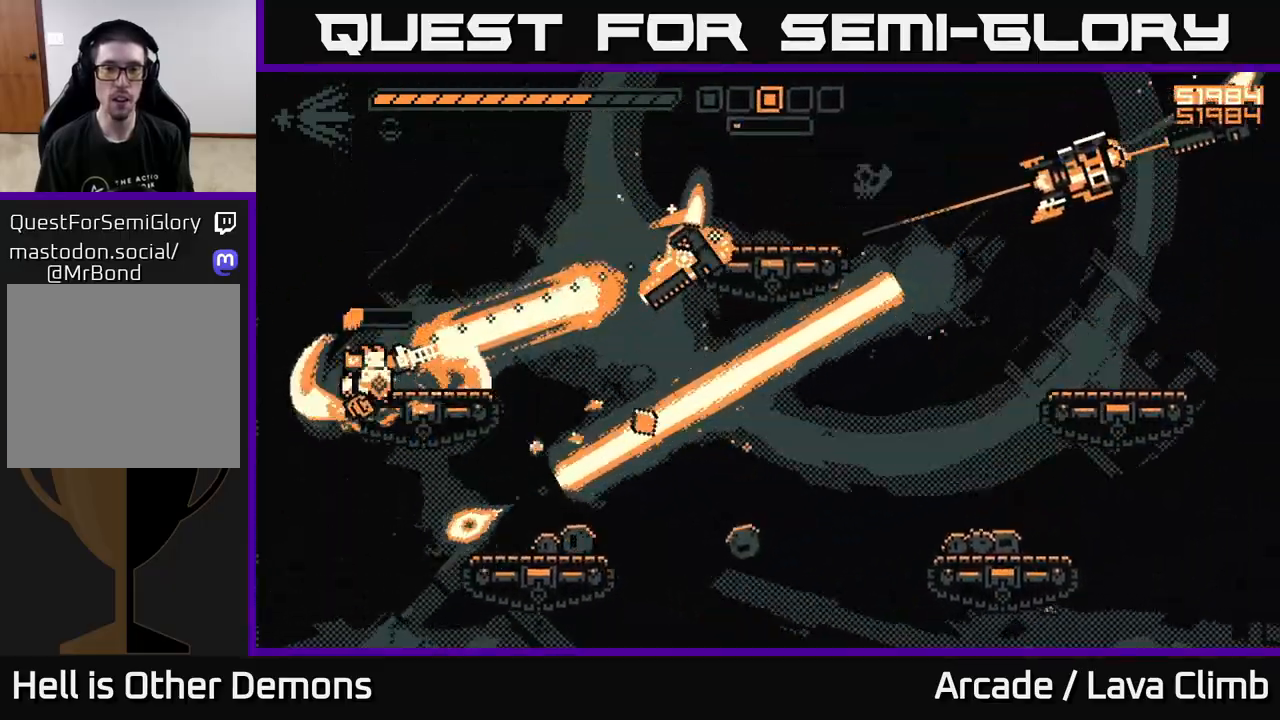
{"buttons": ["L2"], "left_stick": "up", "right_stick": "up-right", "events": [[217, "left_stick", "right"], [300, "L2", "down"], [350, "R2", "down"], [367, "right_stick", "up-right"], [450, "left_stick", "up"], [483, "R2", "up"]]}
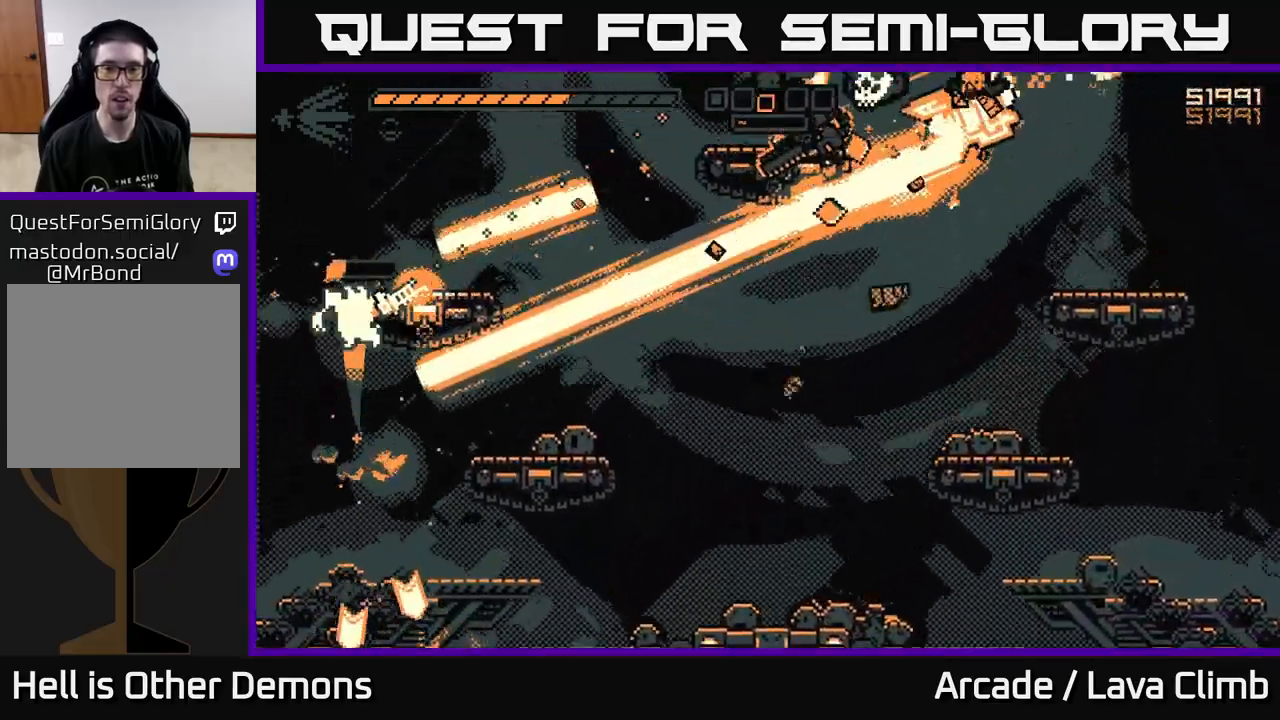
{"buttons": [], "left_stick": "right", "right_stick": "up-right", "events": [[50, "L2", "up"], [100, "left_stick", "right"], [350, "R2", "down"], [483, "R2", "up"]]}
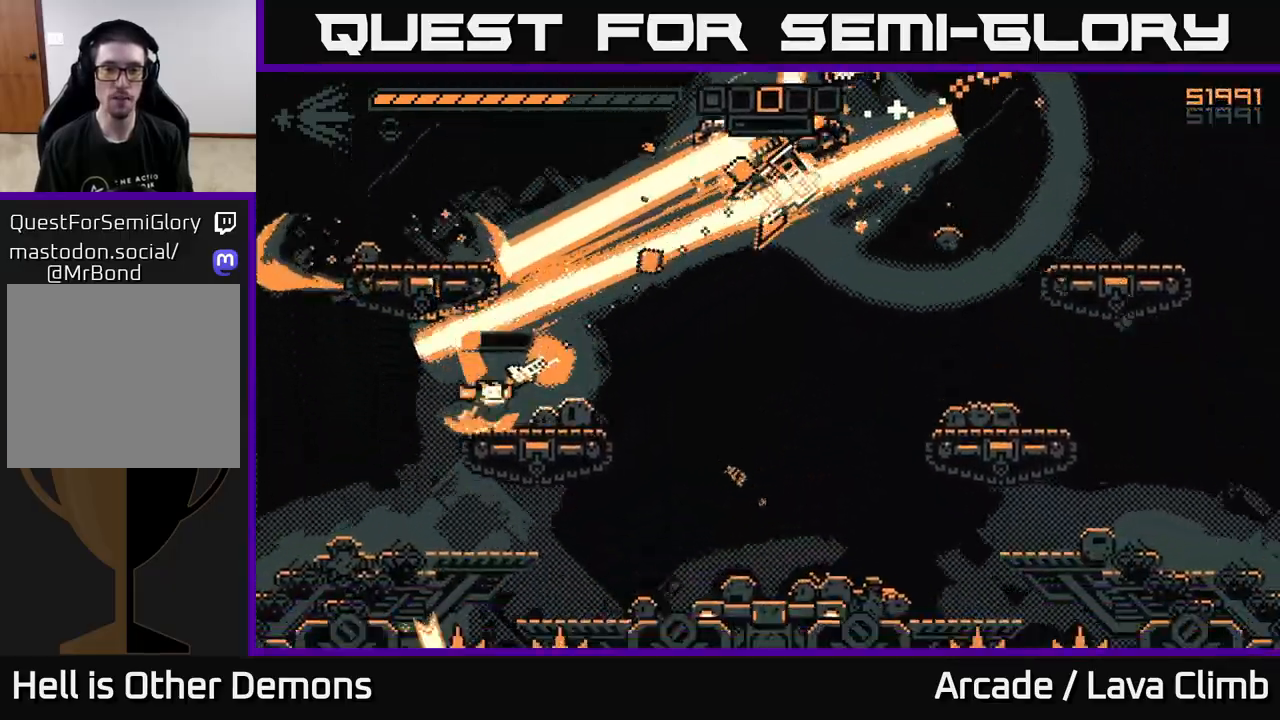
{"buttons": ["L2"], "left_stick": "right", "right_stick": "up-right", "events": [[150, "left_stick", "center"], [317, "R2", "down"], [367, "left_stick", "right"], [450, "R2", "up"], [483, "L2", "down"]]}
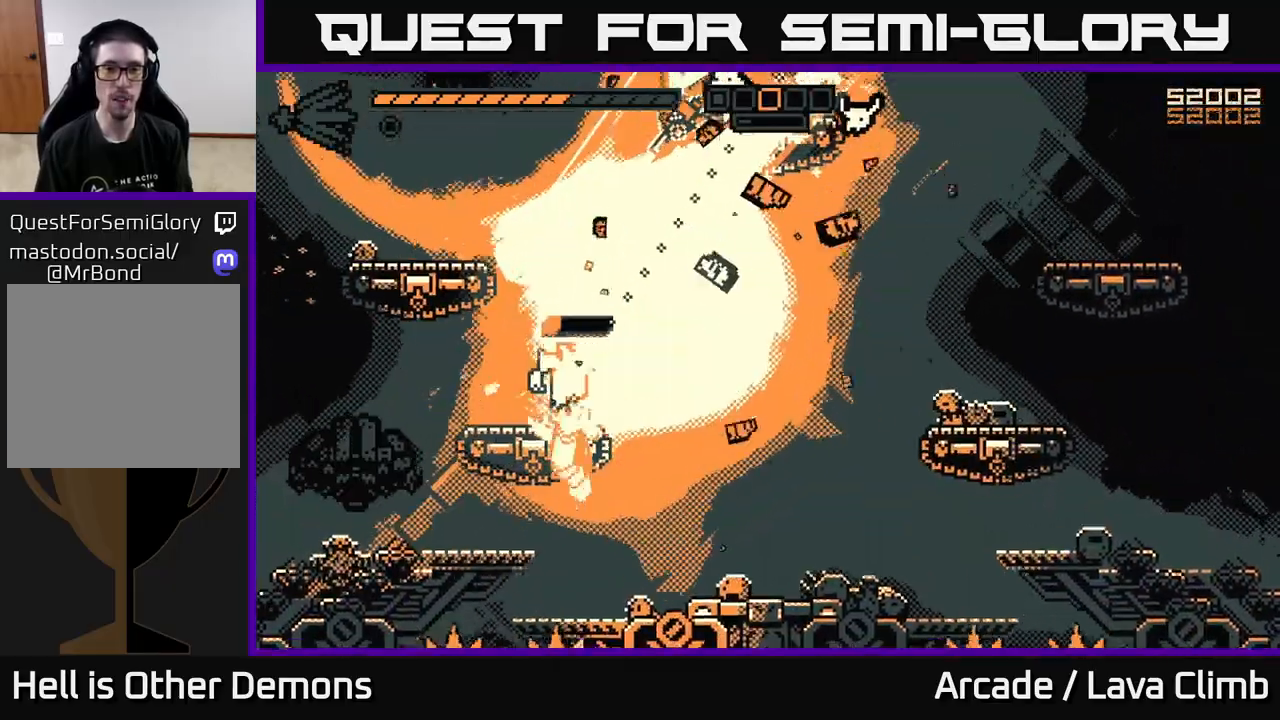
{"buttons": ["R2"], "left_stick": "right", "right_stick": "up-left", "events": [[117, "L2", "up"], [217, "right_stick", "up-left"], [317, "R2", "down"]]}
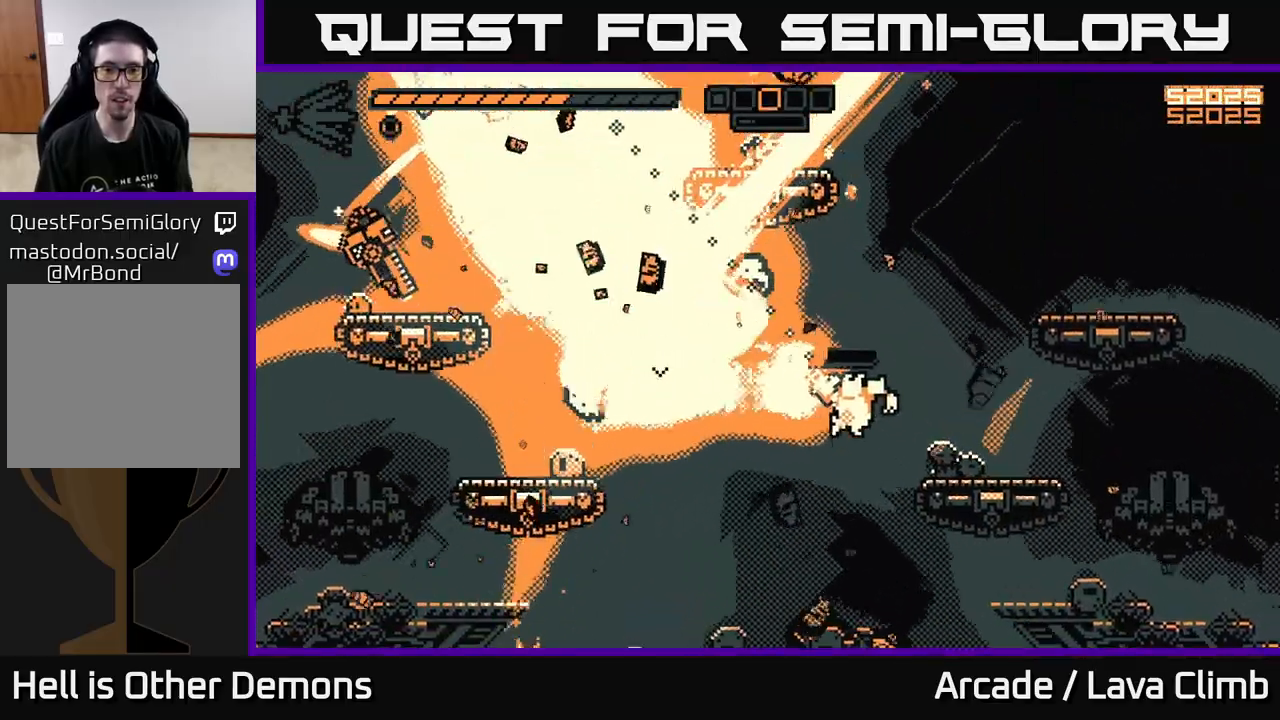
{"buttons": ["R2"], "left_stick": "center", "right_stick": "up-left", "events": [[17, "R2", "up"], [267, "L2", "down"], [300, "left_stick", "up-left"], [417, "R2", "down"], [483, "L2", "up"], [483, "left_stick", "center"]]}
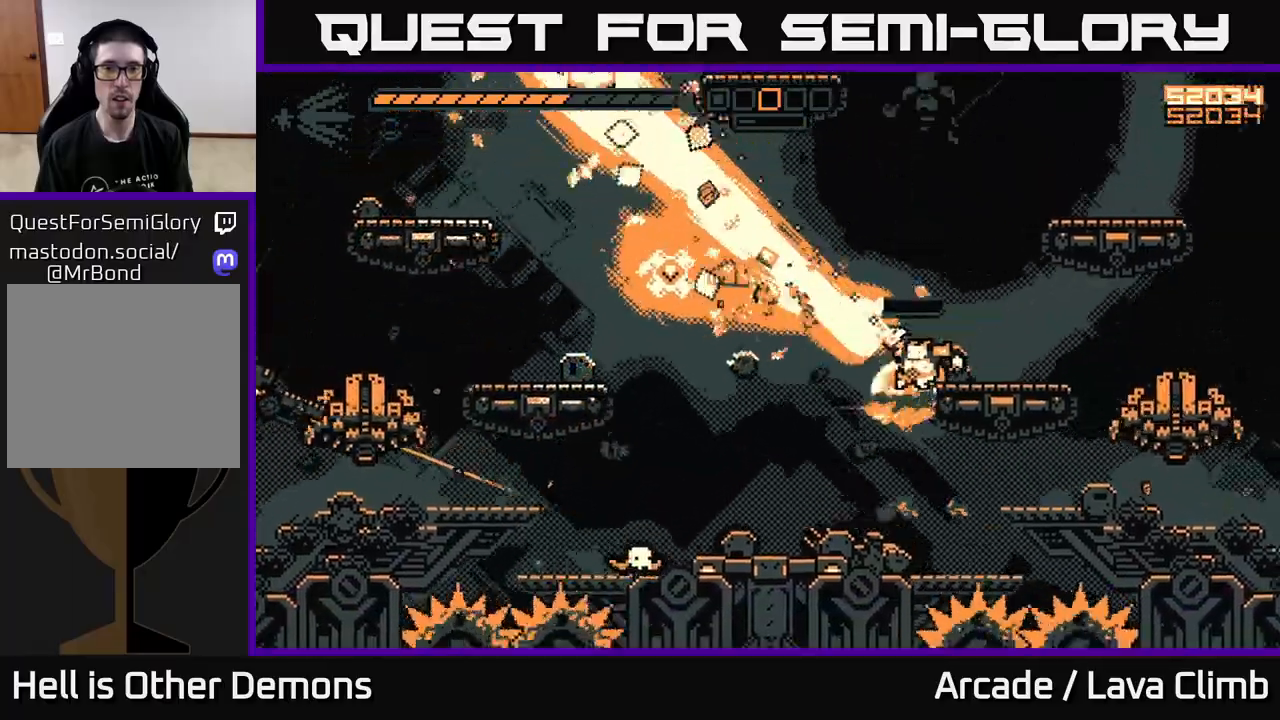
{"buttons": ["L2"], "left_stick": "up-left", "right_stick": "up-left", "events": [[83, "R2", "up"], [117, "left_stick", "left"], [333, "L2", "down"], [333, "left_stick", "up-left"], [350, "R1", "down"], [500, "R1", "up"]]}
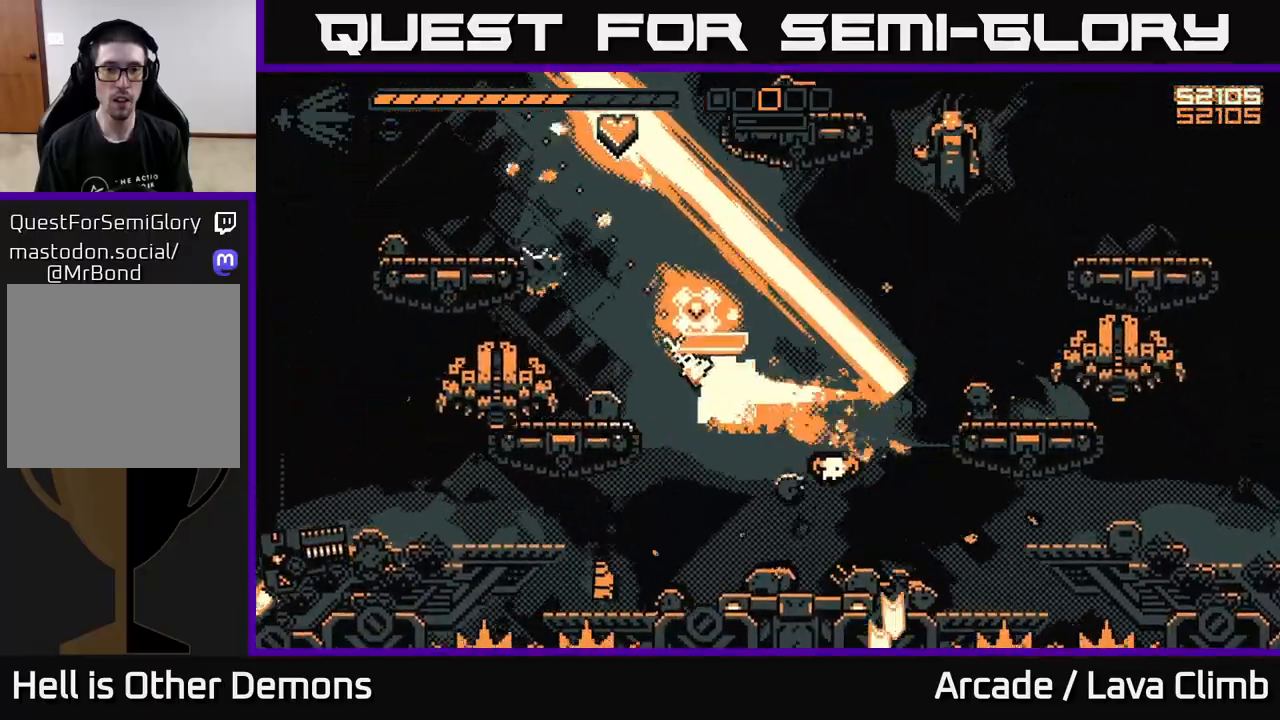
{"buttons": [], "left_stick": "center", "right_stick": "up-left", "events": [[67, "L2", "up"], [200, "left_stick", "up-right"], [233, "R2", "down"], [450, "R2", "up"], [500, "left_stick", "center"]]}
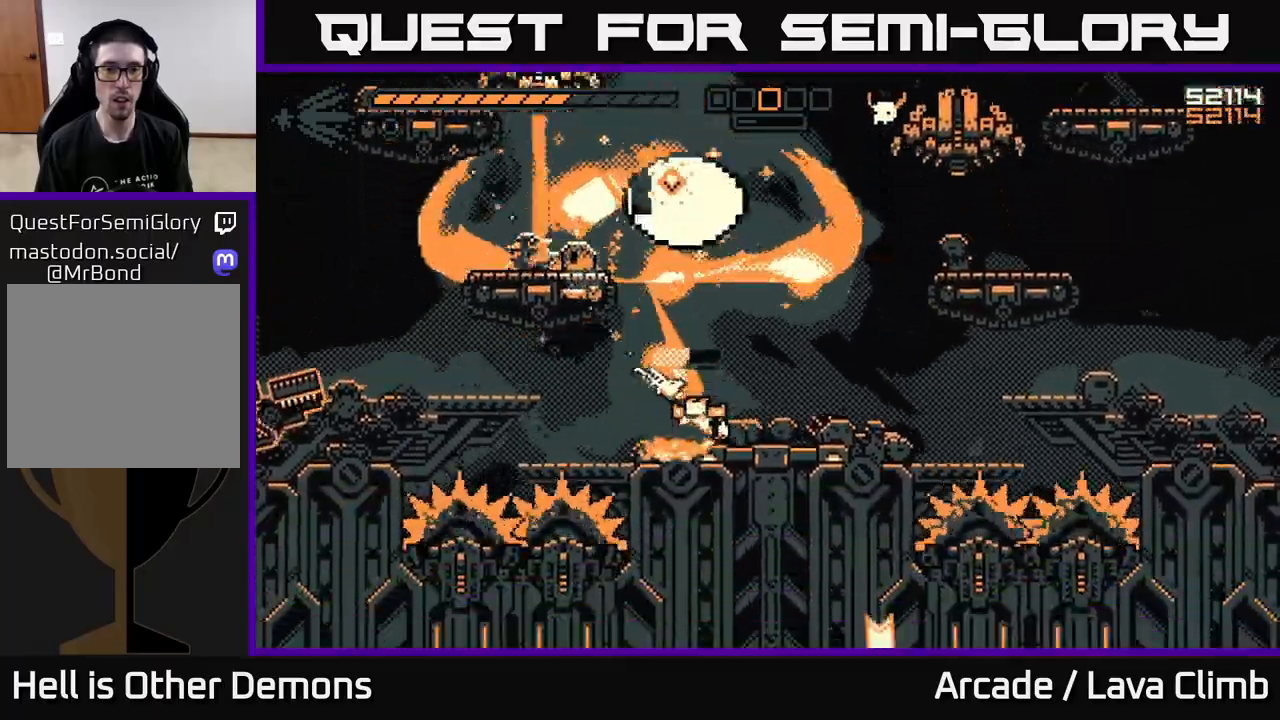
{"buttons": ["L2", "R1"], "left_stick": "up", "right_stick": "up", "events": [[167, "L2", "down"], [167, "left_stick", "up"], [300, "right_stick", "up"], [367, "L2", "up"], [383, "R2", "down"], [467, "L2", "down"], [467, "R2", "up"], [483, "R1", "down"]]}
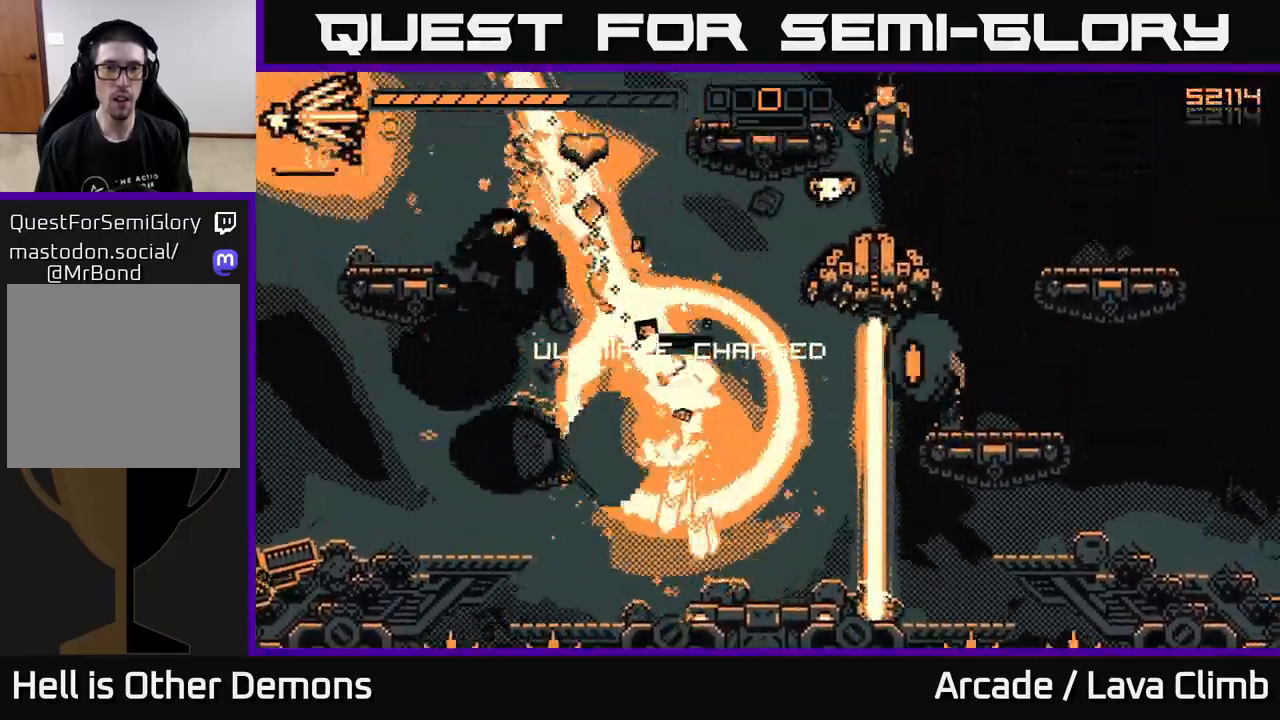
{"buttons": ["R2"], "left_stick": "up-left", "right_stick": "up-left", "events": [[133, "L2", "up"], [133, "R1", "up"], [183, "left_stick", "up-left"], [217, "right_stick", "up-left"], [367, "R2", "down"]]}
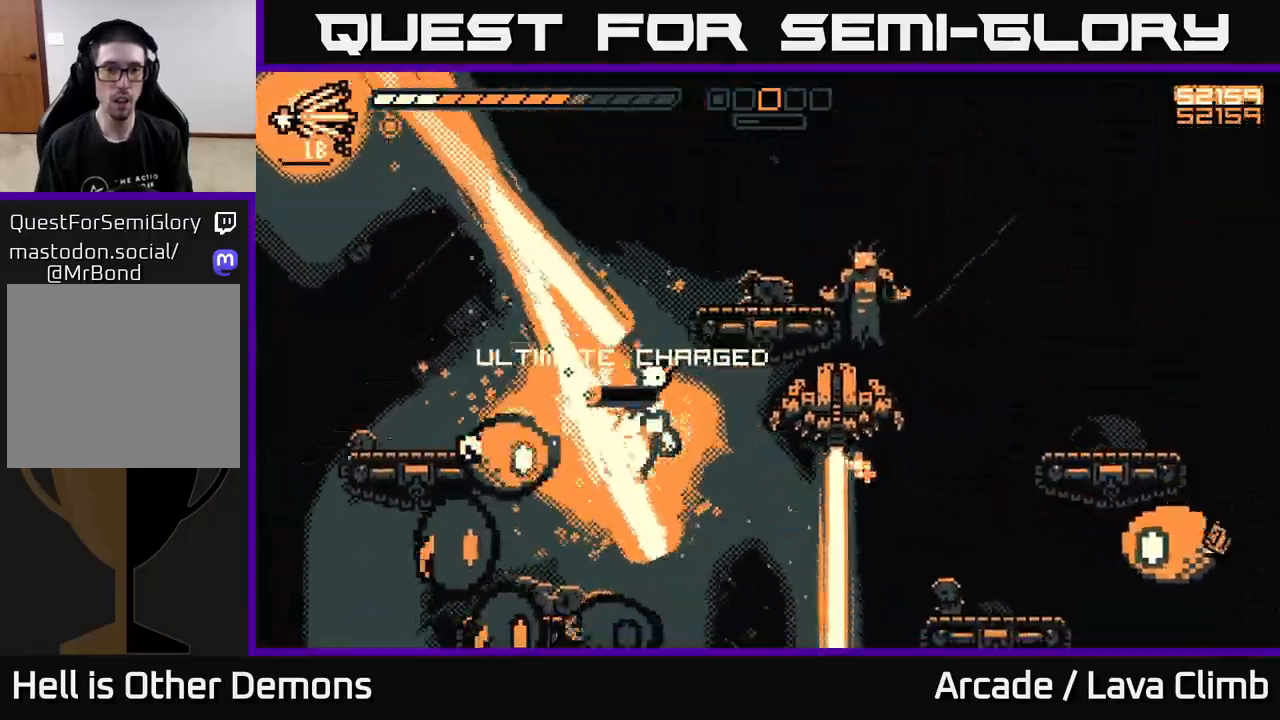
{"buttons": ["R2"], "left_stick": "up-left", "right_stick": "right", "events": [[67, "R2", "up"], [133, "right_stick", "center"], [183, "L2", "down"], [250, "right_stick", "right"], [267, "left_stick", "up"], [333, "R2", "down"], [383, "L2", "up"], [417, "left_stick", "up-left"]]}
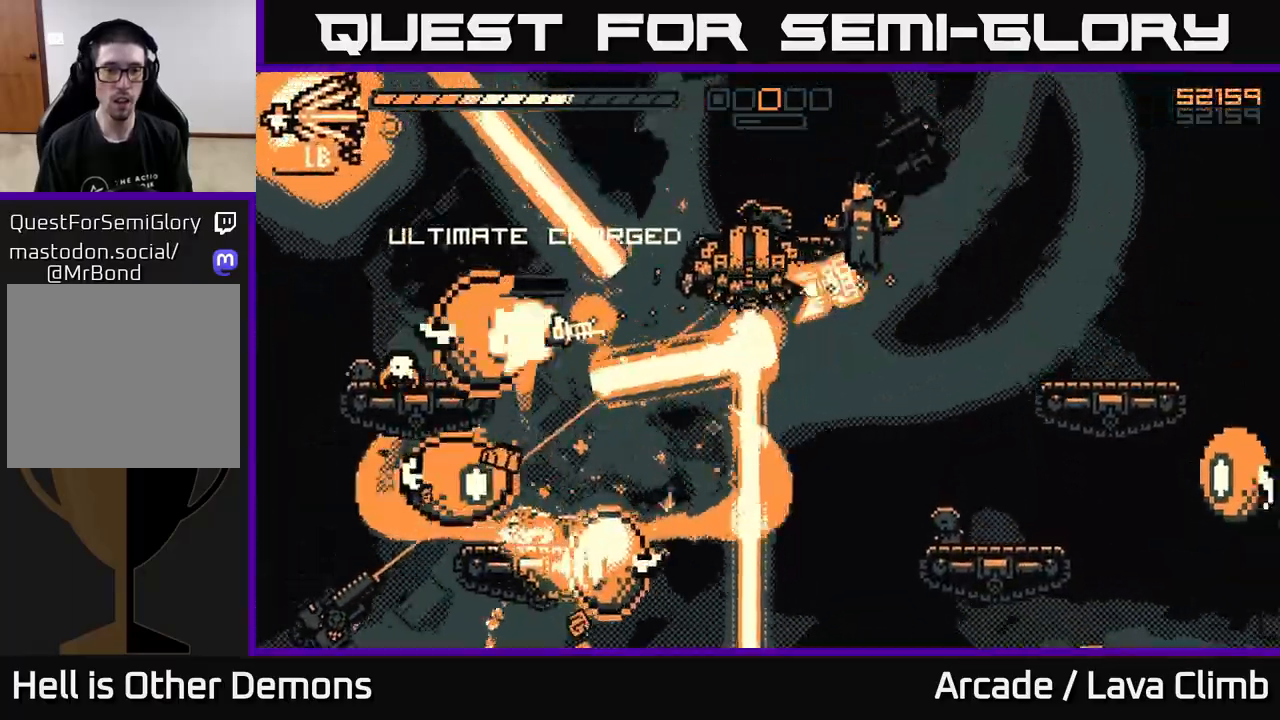
{"buttons": [], "left_stick": "up-left", "right_stick": "down", "events": [[17, "L2", "down"], [17, "R2", "up"], [50, "right_stick", "down-right"], [167, "L2", "up"], [367, "L1", "down"], [400, "right_stick", "down"], [467, "L1", "up"]]}
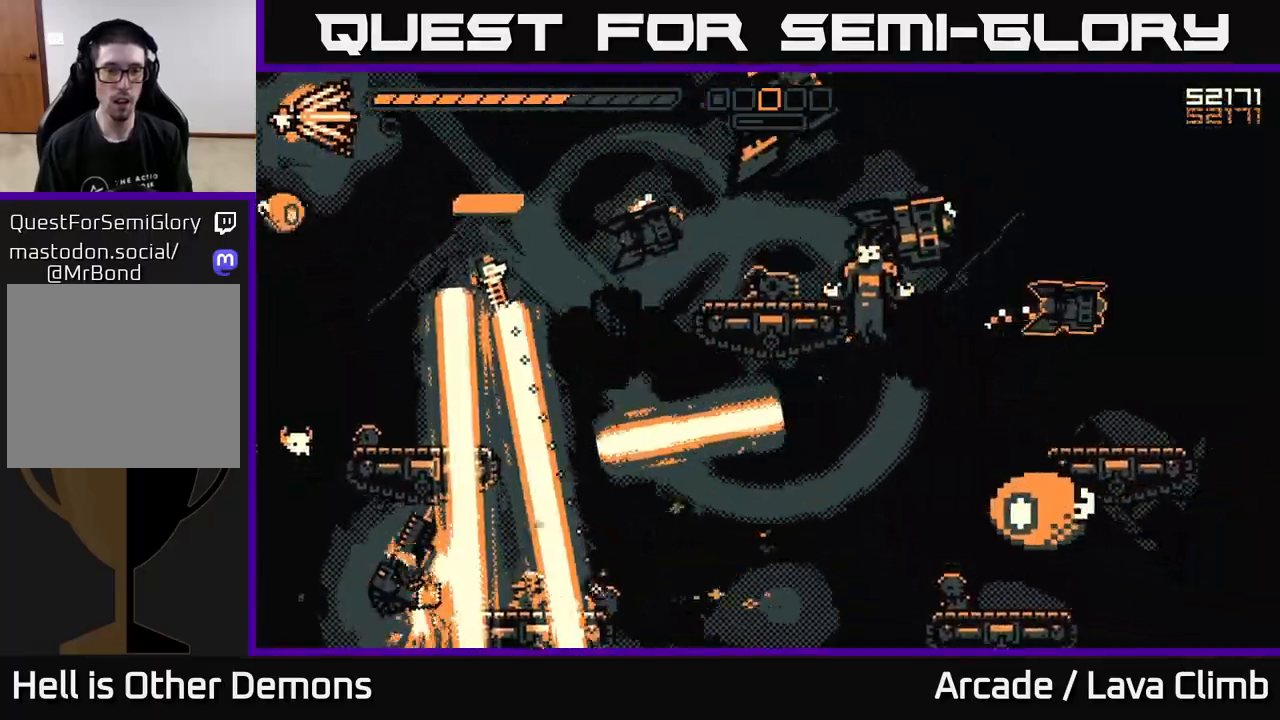
{"buttons": [], "left_stick": "left", "right_stick": "up-right", "events": [[67, "right_stick", "right"], [83, "left_stick", "center"], [183, "left_stick", "left"], [183, "right_stick", "up-right"]]}
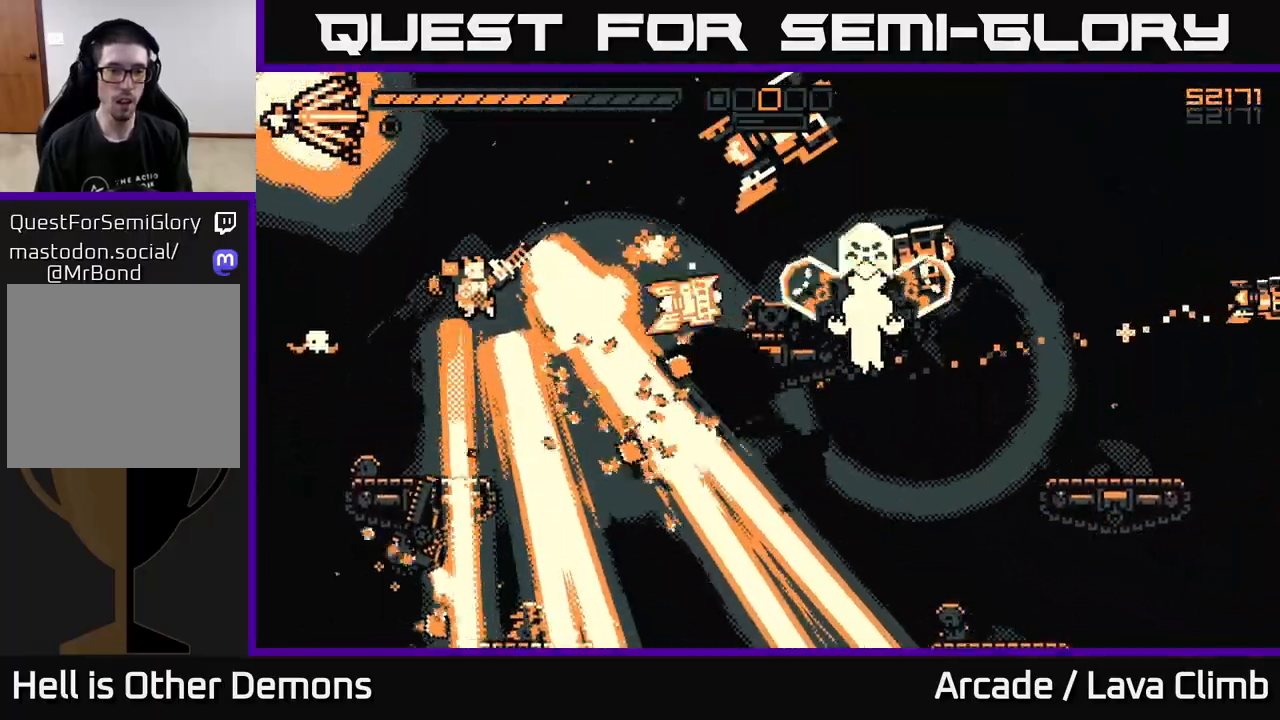
{"buttons": [], "left_stick": "left", "right_stick": "right", "events": [[50, "right_stick", "down-right"], [133, "right_stick", "down"], [217, "R2", "down"], [367, "R2", "up"], [367, "right_stick", "down-right"], [467, "right_stick", "right"]]}
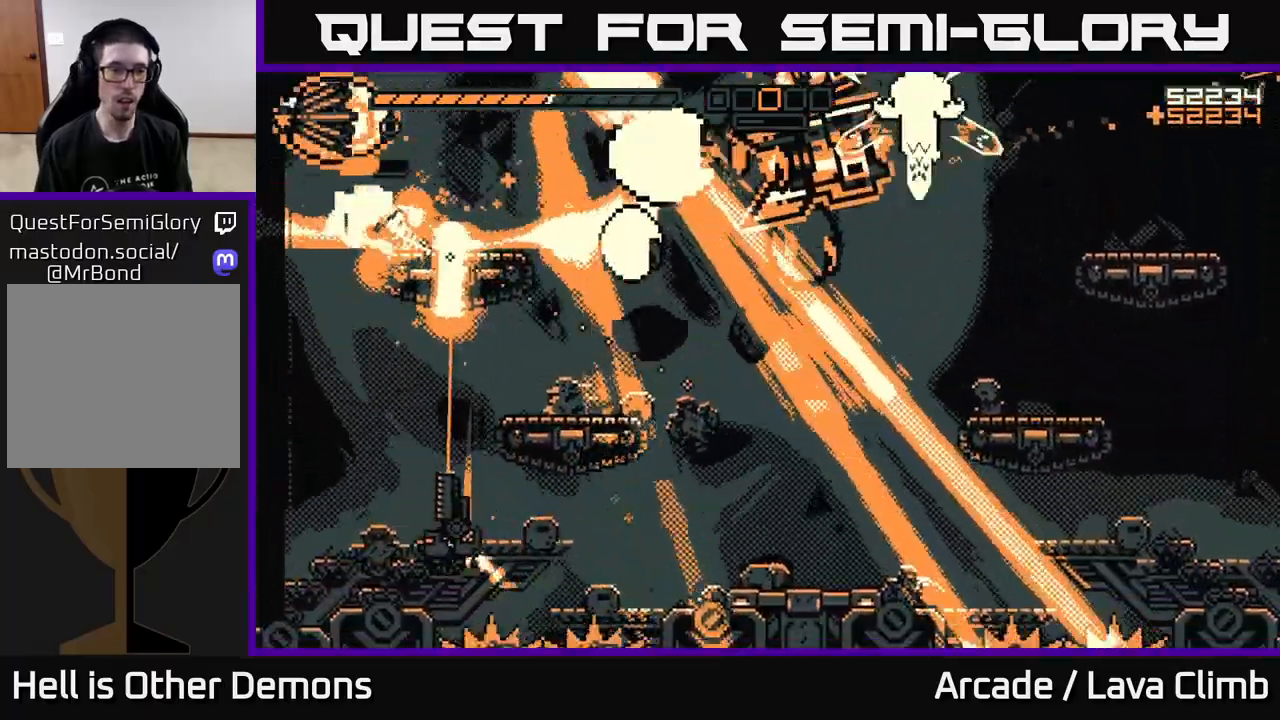
{"buttons": [], "left_stick": "left", "right_stick": "right", "events": [[233, "R2", "down"], [283, "left_stick", "right"], [367, "R2", "up"], [433, "left_stick", "center"], [500, "left_stick", "left"]]}
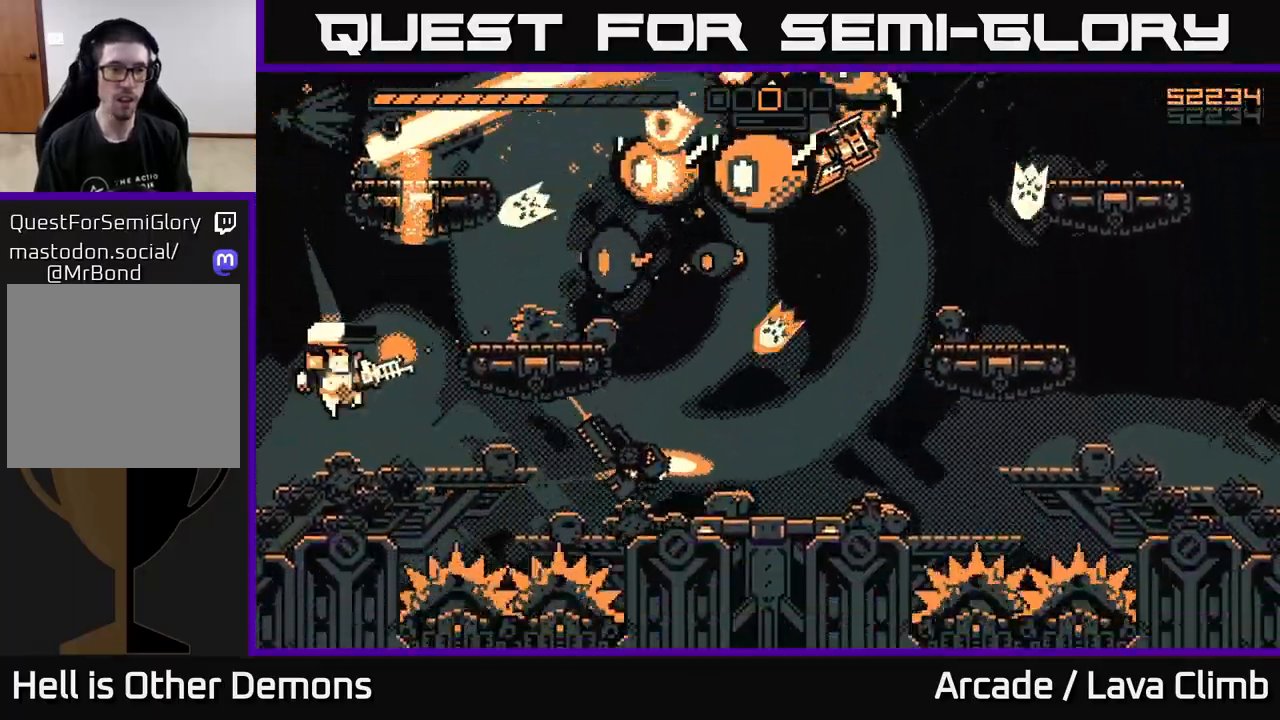
{"buttons": [], "left_stick": "left", "right_stick": "up-right", "events": [[133, "left_stick", "right"], [133, "right_stick", "up-right"], [233, "R2", "down"], [300, "left_stick", "center"], [367, "R2", "up"], [467, "left_stick", "left"]]}
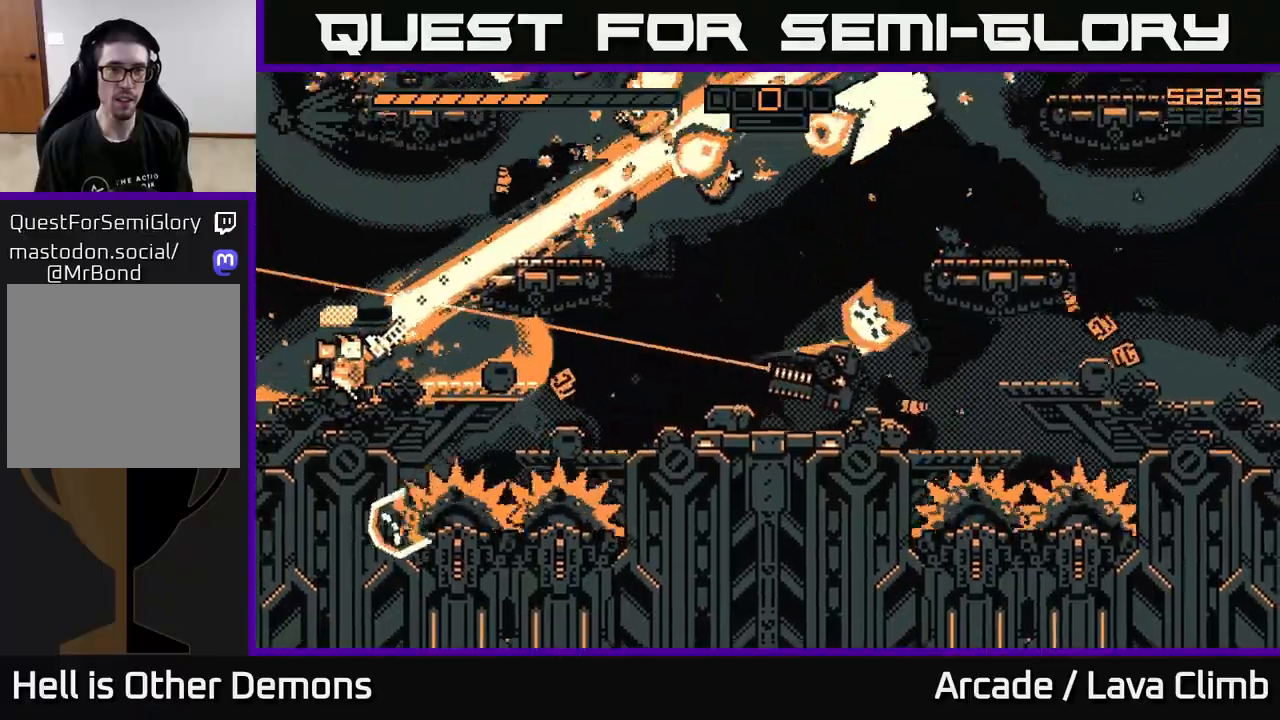
{"buttons": [], "left_stick": "up-left", "right_stick": "right", "events": [[83, "left_stick", "center"], [217, "R2", "down"], [333, "left_stick", "left"], [350, "R2", "up"], [383, "right_stick", "right"], [467, "left_stick", "up-left"]]}
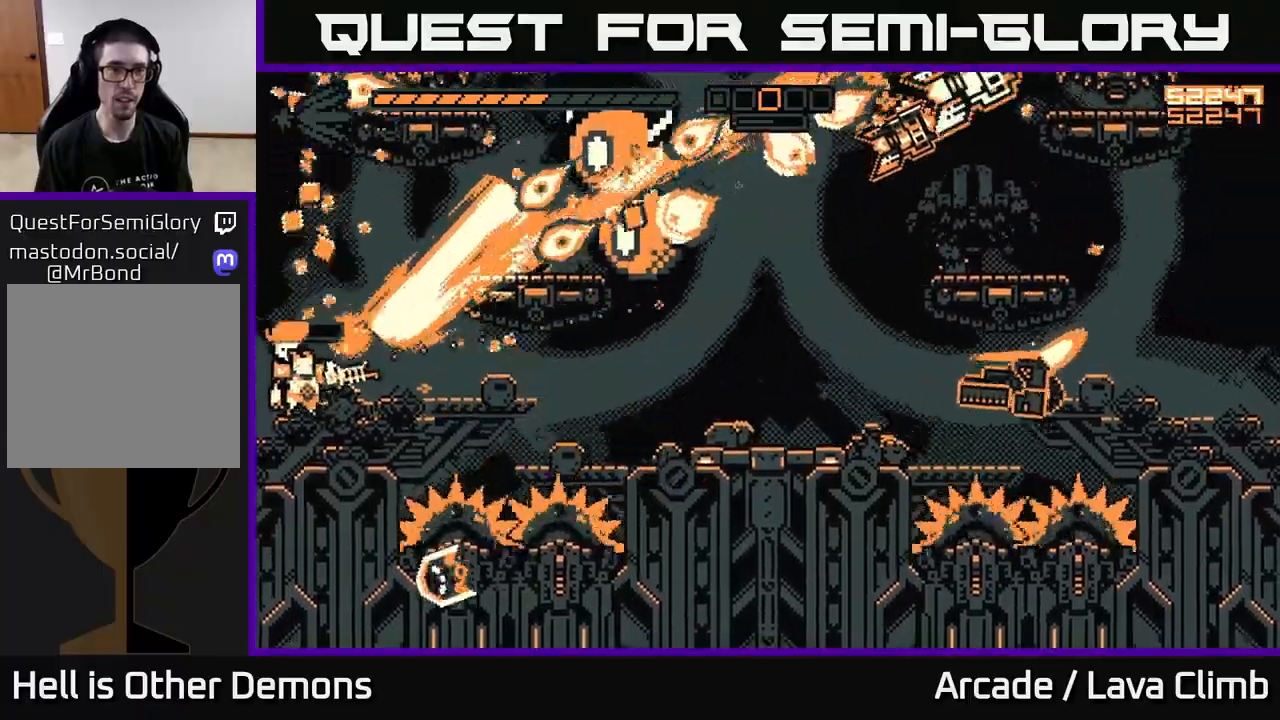
{"buttons": ["L2"], "left_stick": "up", "right_stick": "up-right", "events": [[83, "L2", "down"], [183, "R2", "down"], [250, "L2", "up"], [317, "R2", "up"], [367, "right_stick", "up-right"], [433, "left_stick", "up"], [450, "L2", "down"]]}